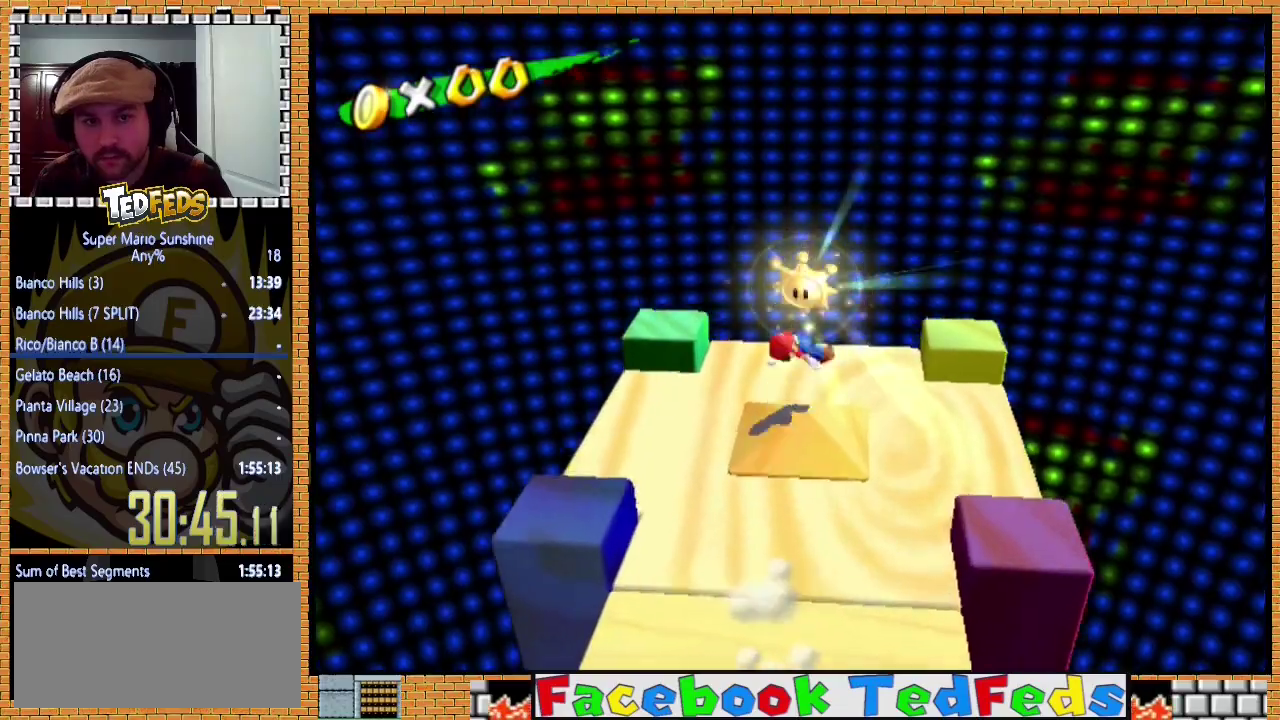
Gameplay with a controller (Xbox layout); each line is a JSON object with the inputs held at the frame after it. "events" lists button and stick changes between this image and that frame as [ms after this image, input, new state], when the widget could be followed in between. Not read: L3 R3.
{"buttons": [], "left_stick": "center", "events": [[333, "left_stick", "center"]]}
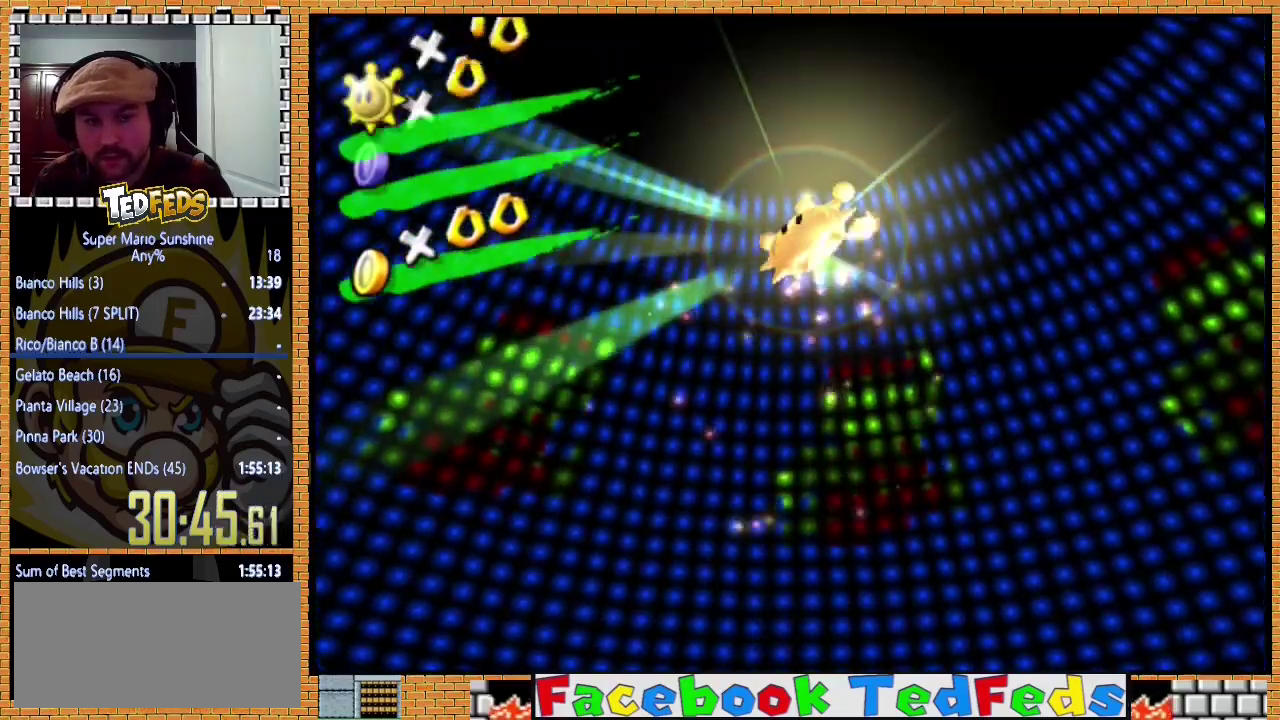
{"buttons": [], "left_stick": "center", "events": []}
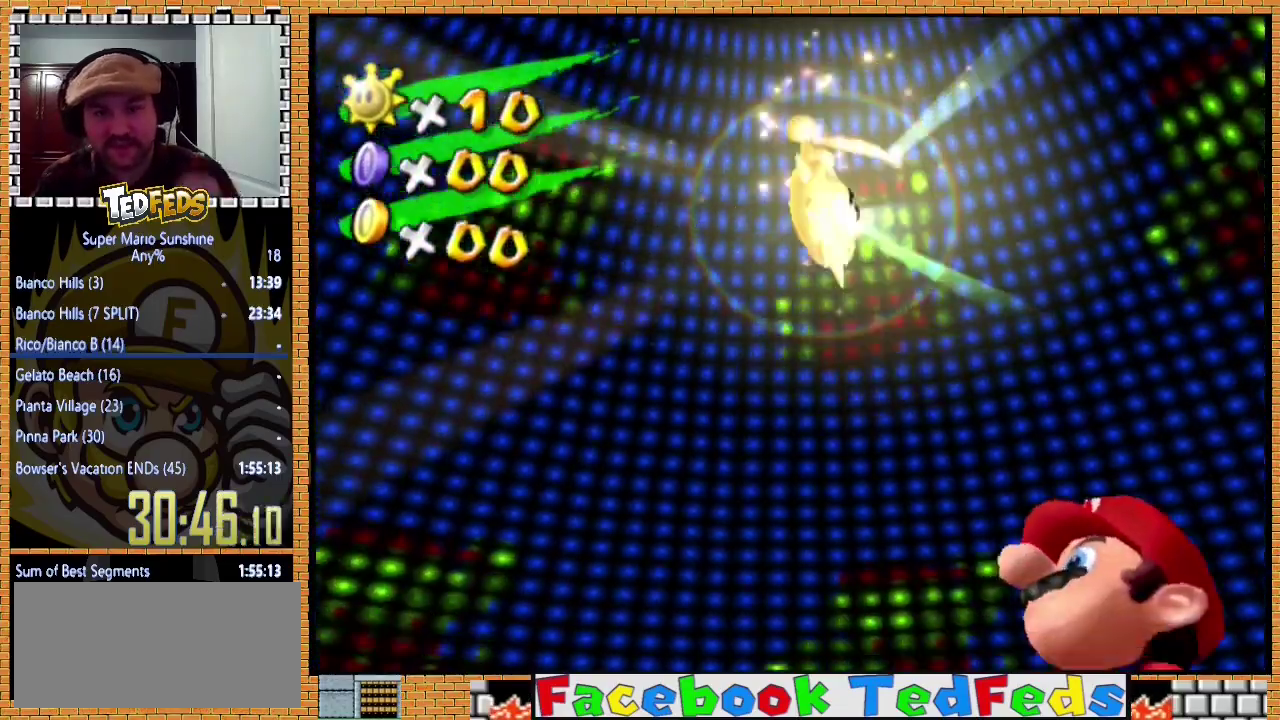
{"buttons": [], "left_stick": "center", "events": []}
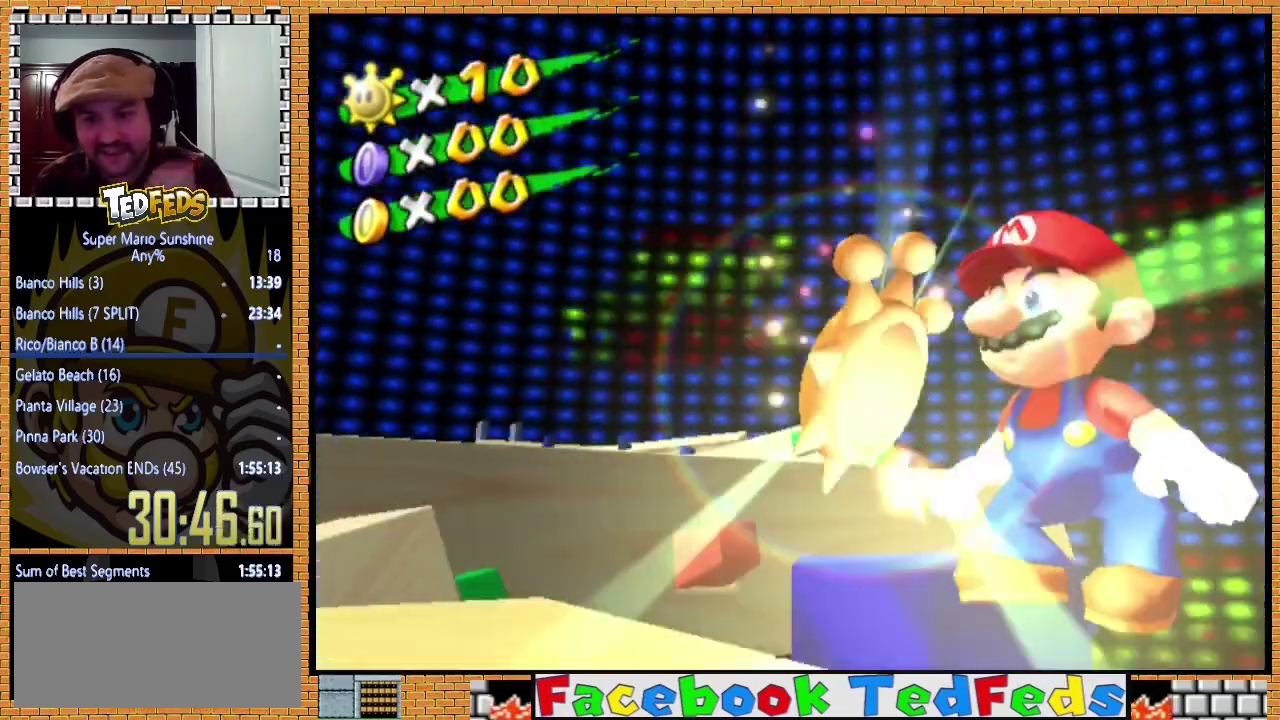
{"buttons": [], "left_stick": "center", "events": []}
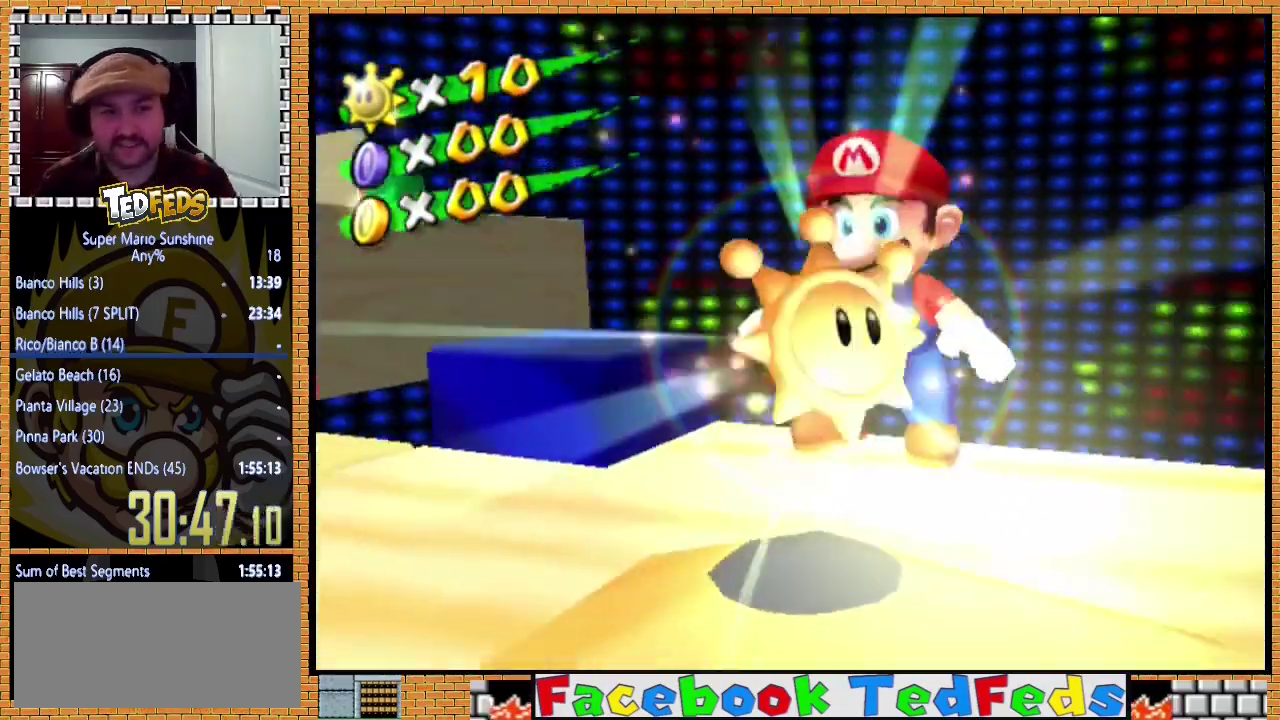
{"buttons": [], "left_stick": "center", "events": []}
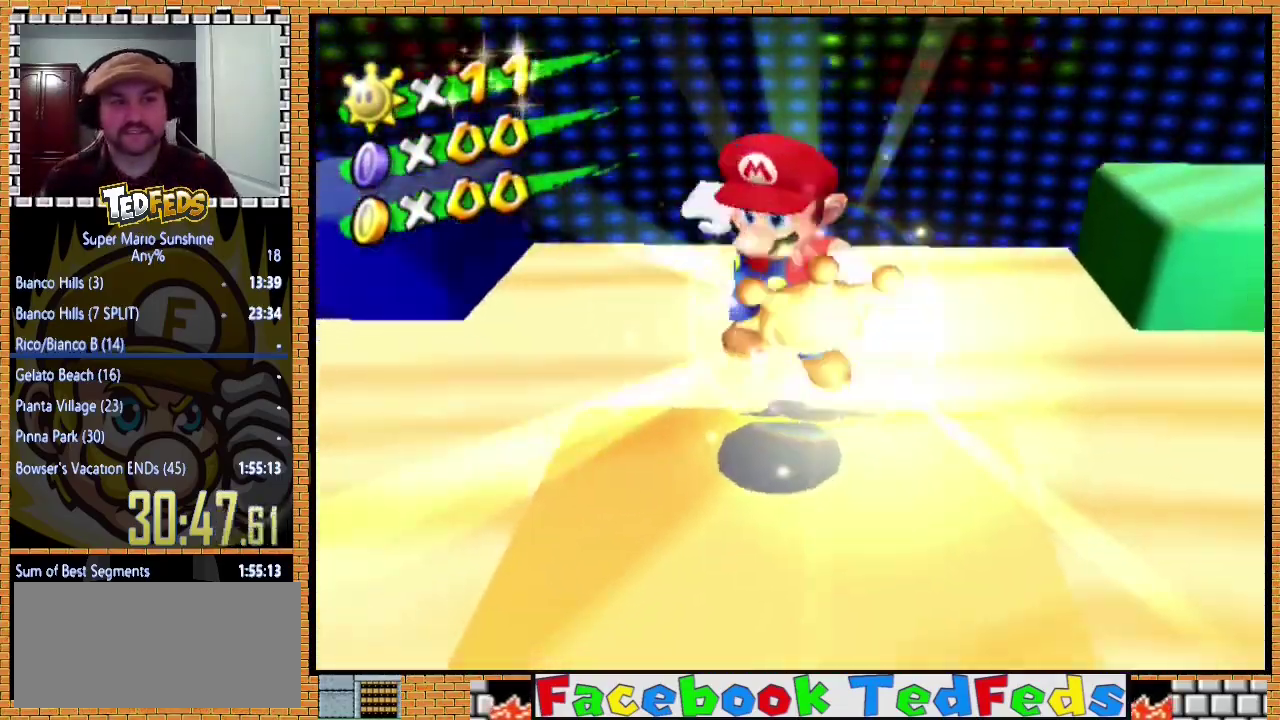
{"buttons": [], "left_stick": "center", "events": []}
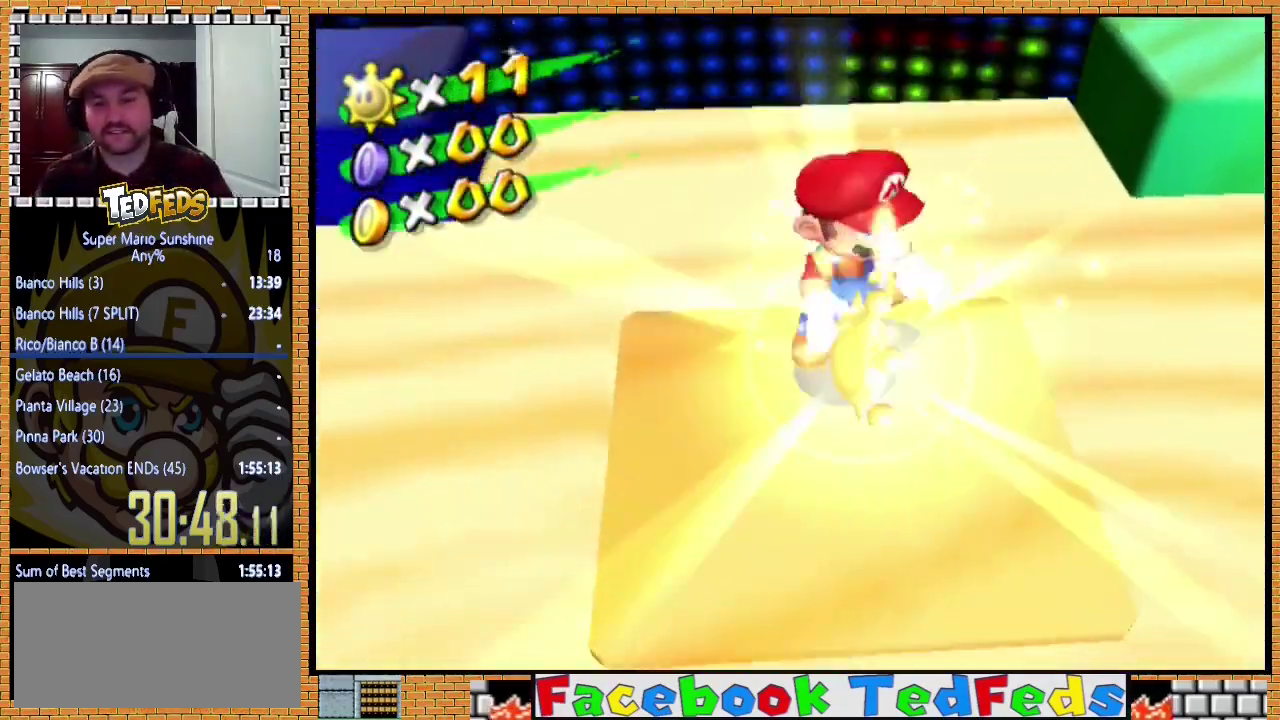
{"buttons": ["A"], "left_stick": "center", "events": [[100, "A", "down"], [233, "A", "up"], [300, "A", "down"], [400, "A", "up"], [467, "A", "down"]]}
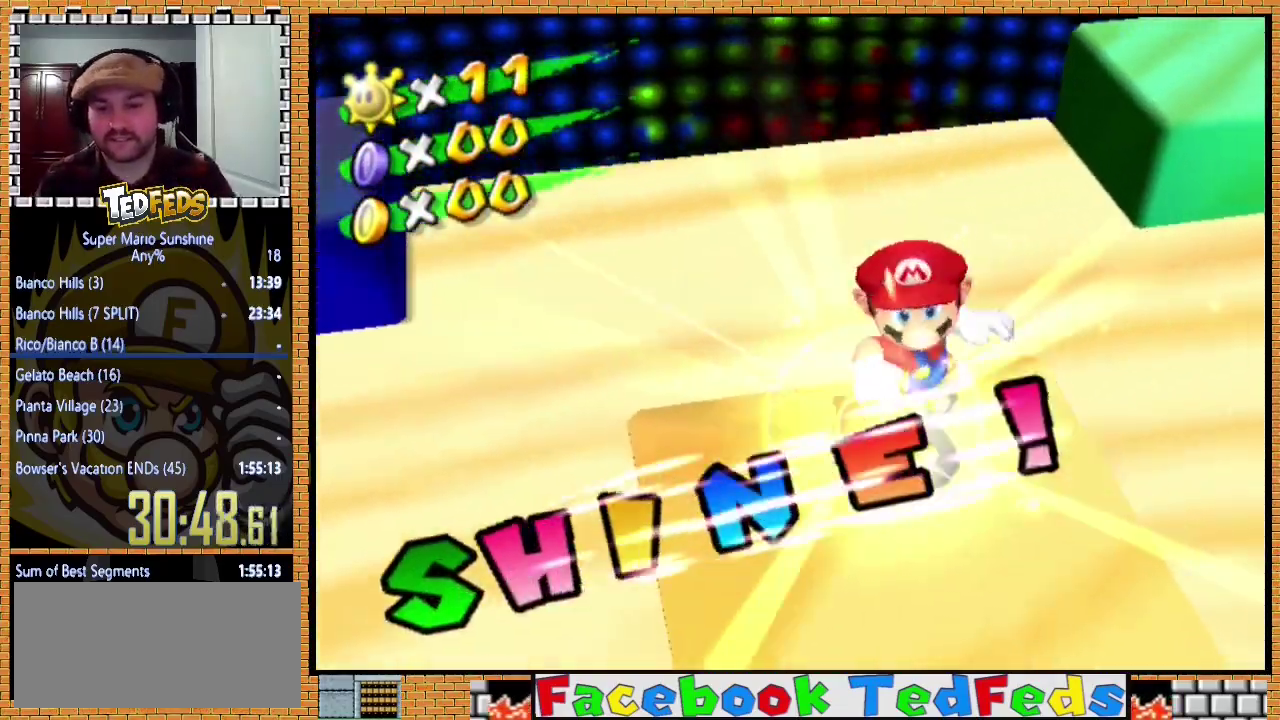
{"buttons": ["A"], "left_stick": "center", "events": [[67, "A", "up"], [133, "A", "down"], [233, "A", "up"], [300, "A", "down"], [400, "A", "up"], [467, "A", "down"]]}
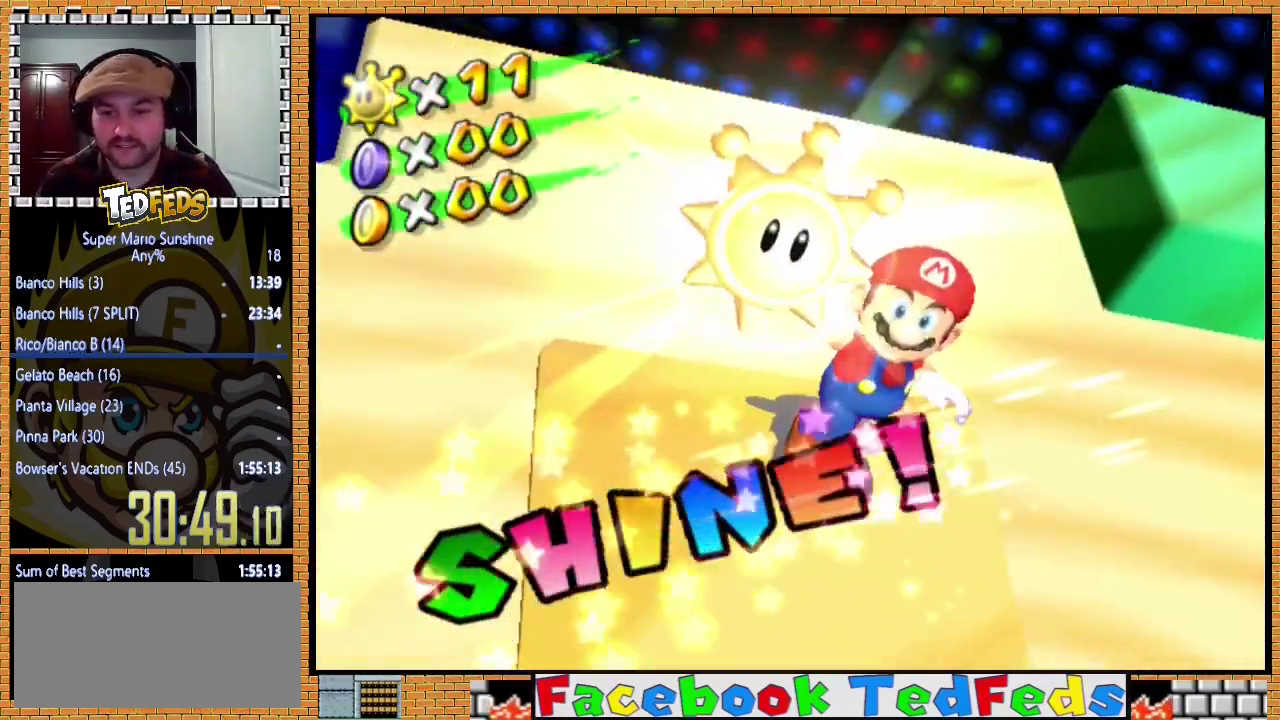
{"buttons": [], "left_stick": "center", "events": [[200, "A", "up"], [267, "A", "down"], [333, "A", "up"], [400, "A", "down"], [500, "A", "up"]]}
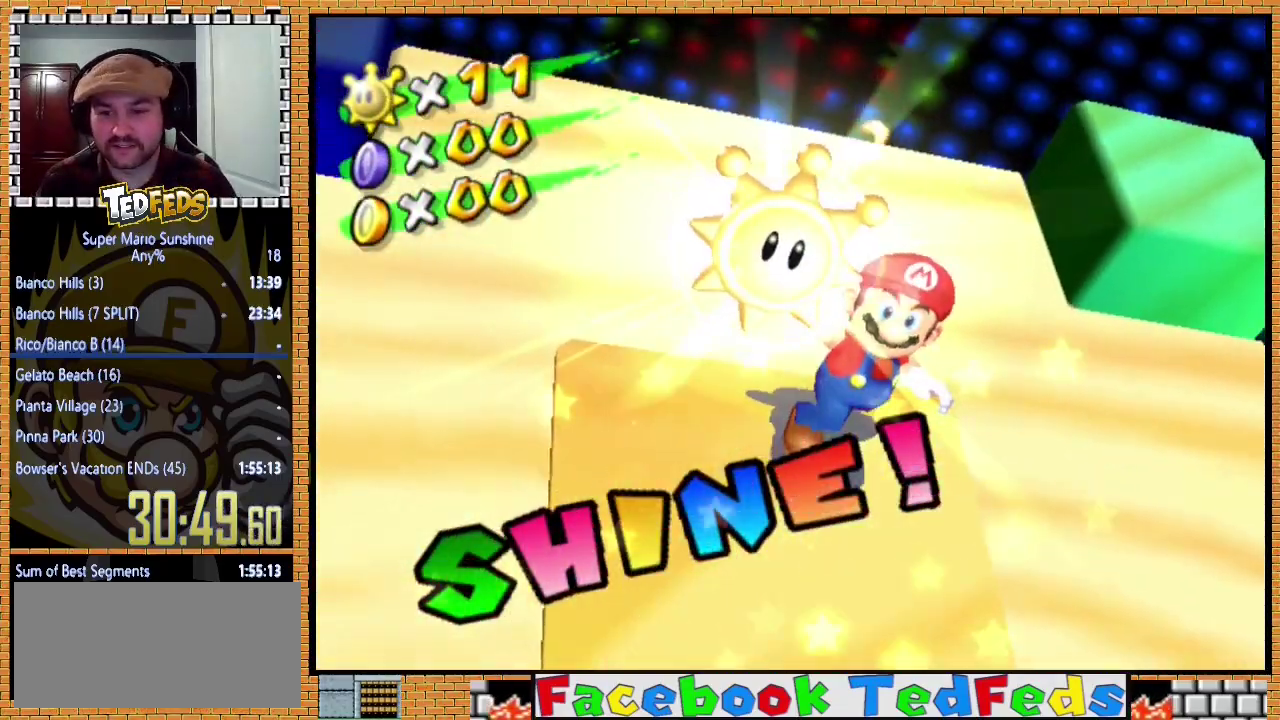
{"buttons": [], "left_stick": "center", "events": [[67, "A", "down"], [133, "A", "up"], [233, "A", "down"], [300, "A", "up"], [367, "A", "down"], [433, "A", "up"]]}
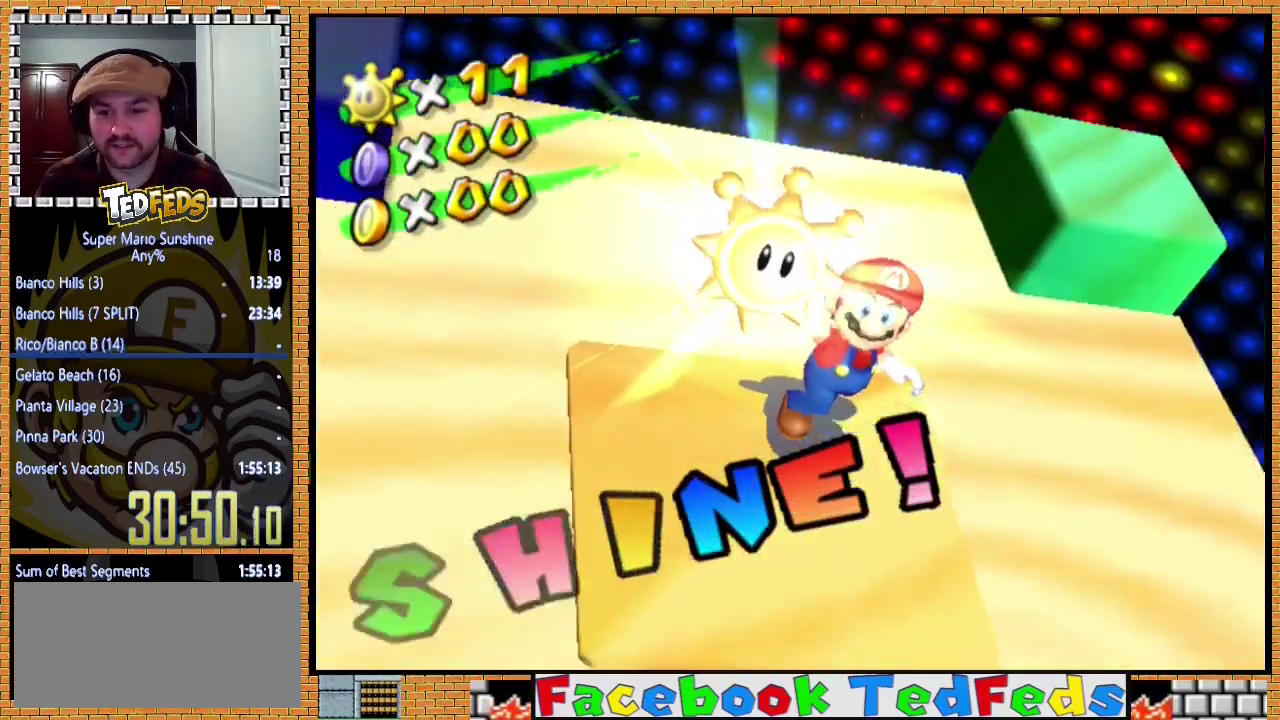
{"buttons": [], "left_stick": "center", "events": [[167, "A", "down"], [233, "A", "up"], [300, "A", "down"], [400, "A", "up"]]}
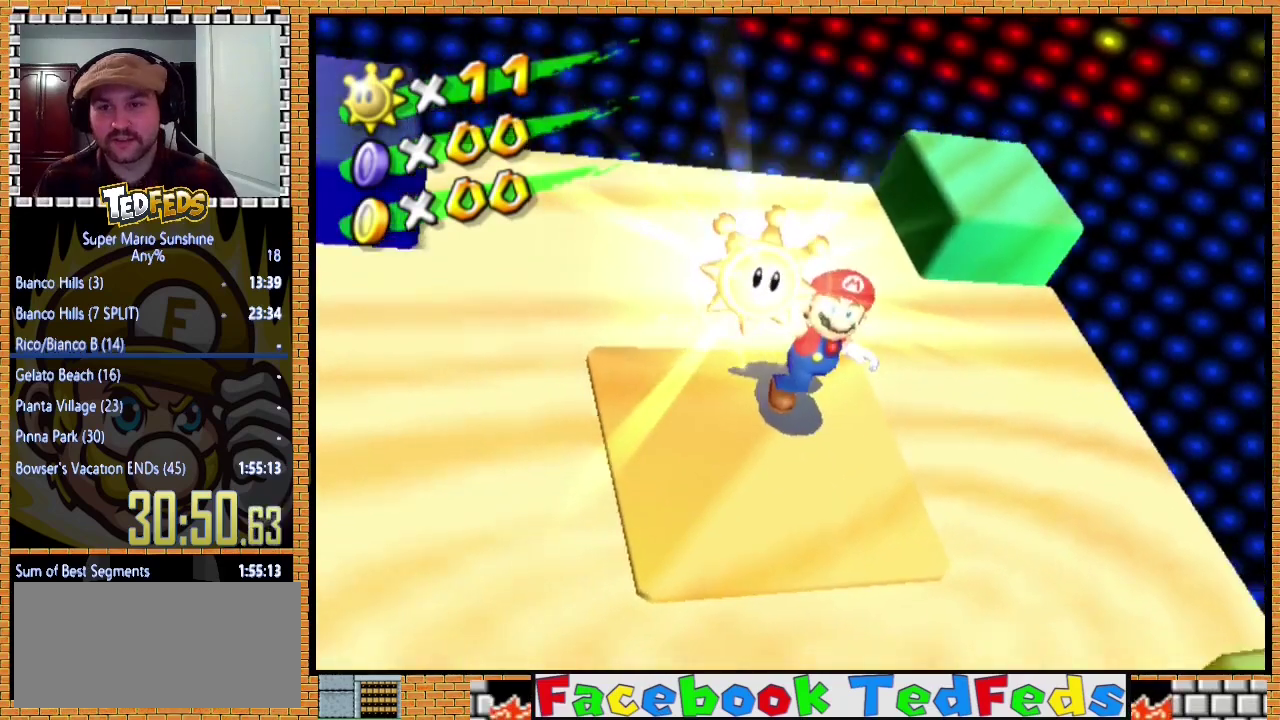
{"buttons": [], "left_stick": "center", "events": []}
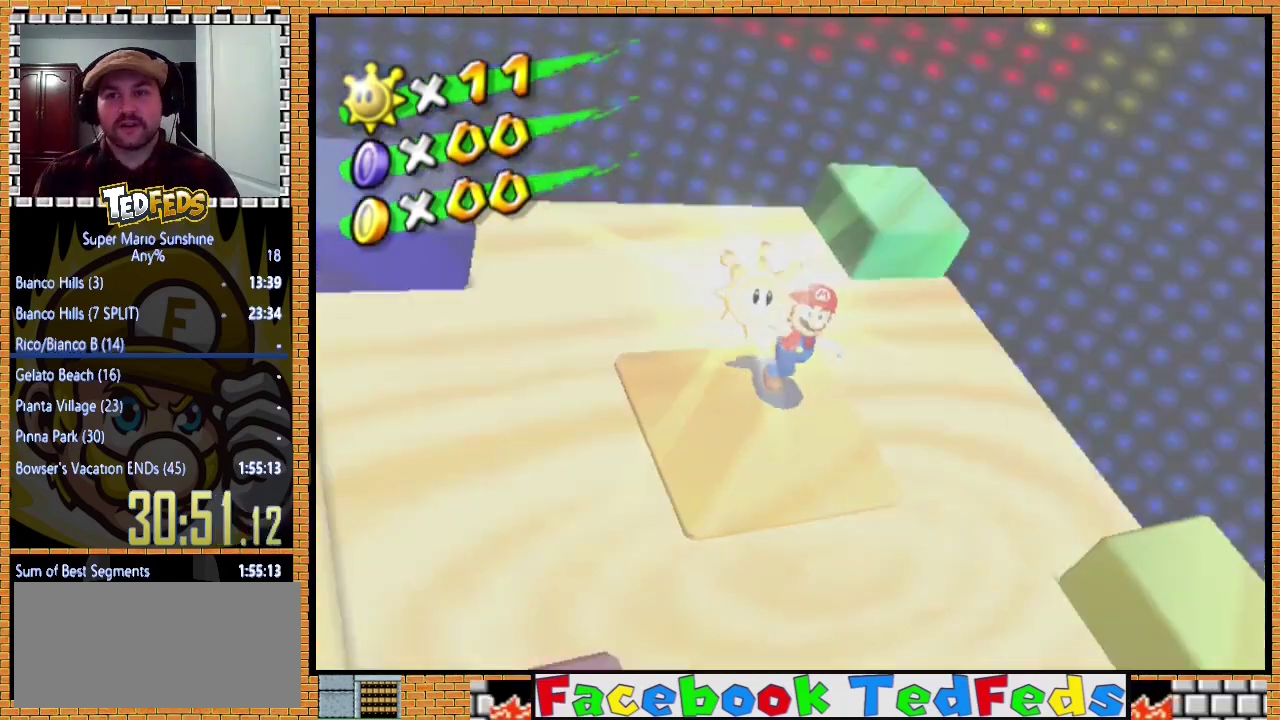
{"buttons": [], "left_stick": "center", "events": []}
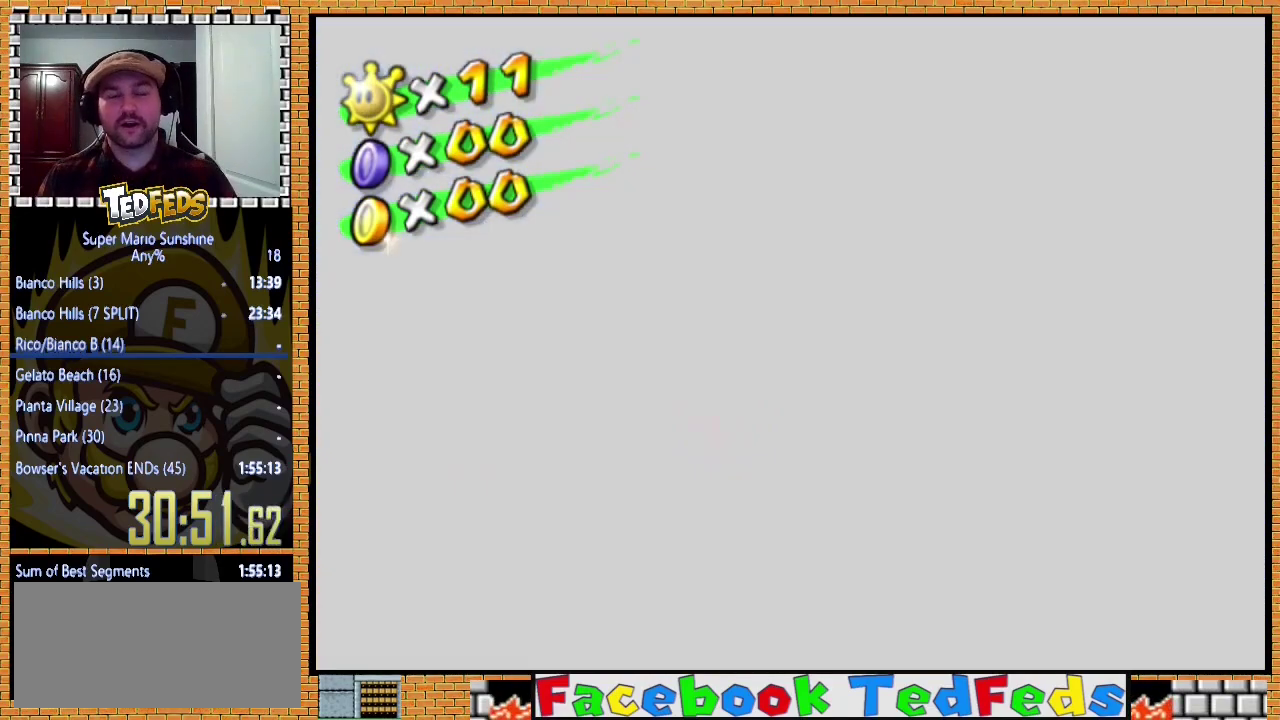
{"buttons": [], "left_stick": "center", "events": []}
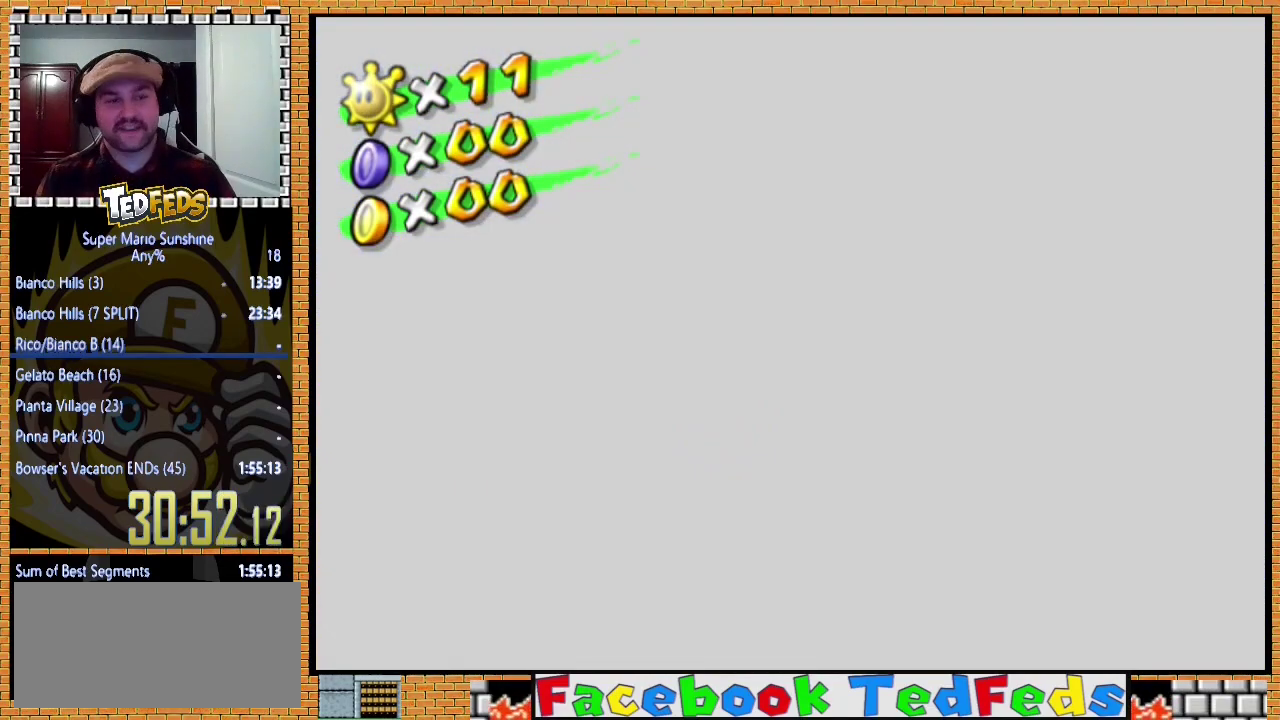
{"buttons": [], "left_stick": "center", "events": []}
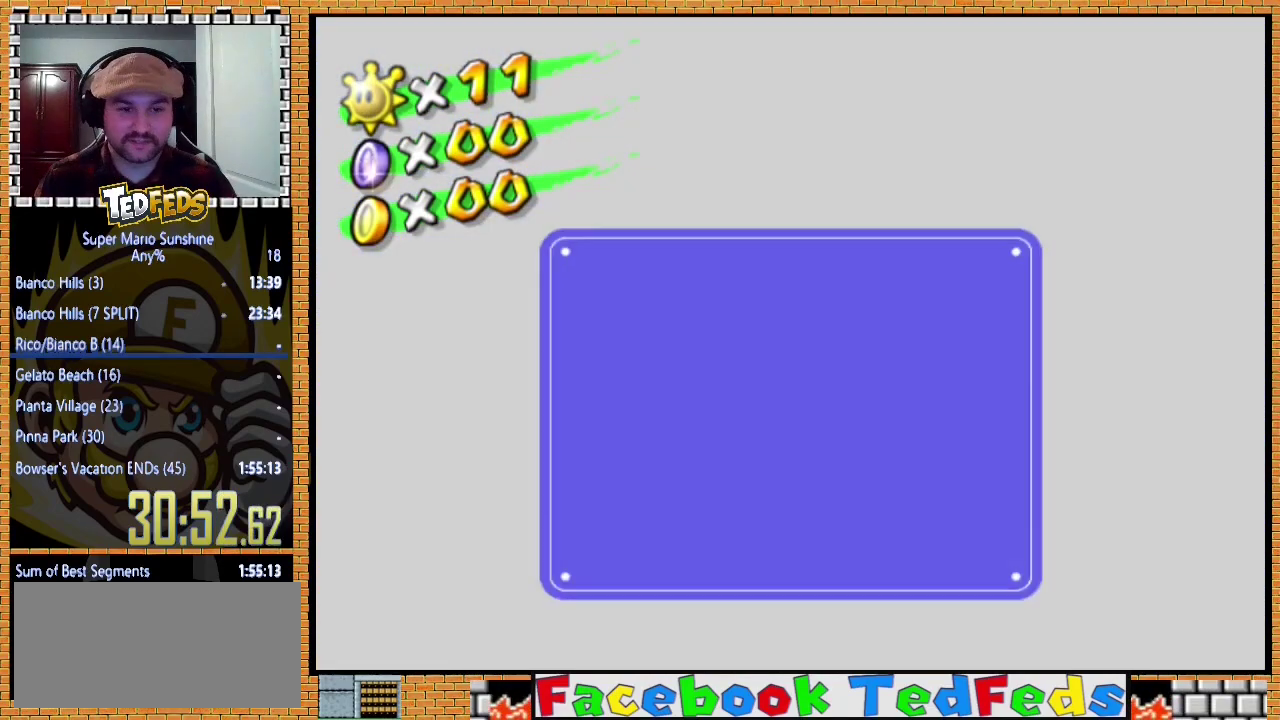
{"buttons": ["A"], "left_stick": "center", "events": [[133, "left_stick", "down"], [233, "left_stick", "center"], [300, "left_stick", "down"], [400, "left_stick", "center"], [467, "A", "down"]]}
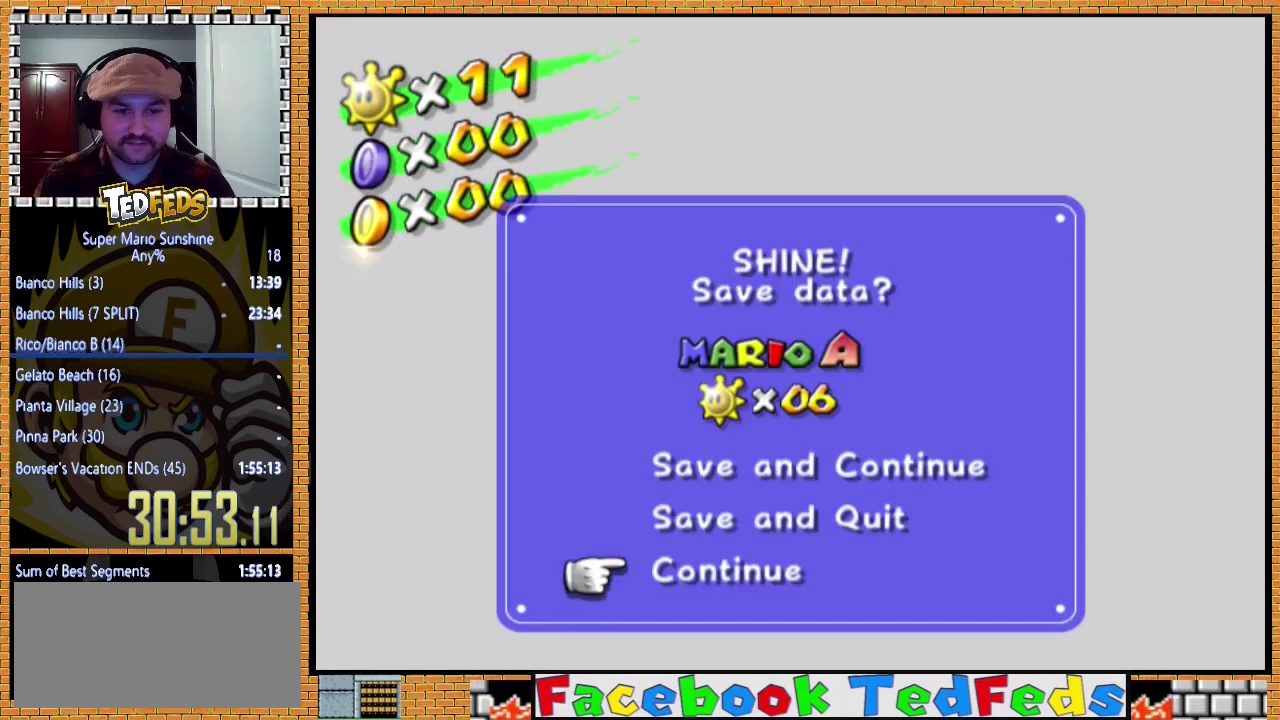
{"buttons": ["A"], "left_stick": "center", "events": [[100, "A", "up"], [200, "A", "down"], [267, "A", "up"], [333, "A", "down"], [433, "A", "up"], [500, "A", "down"]]}
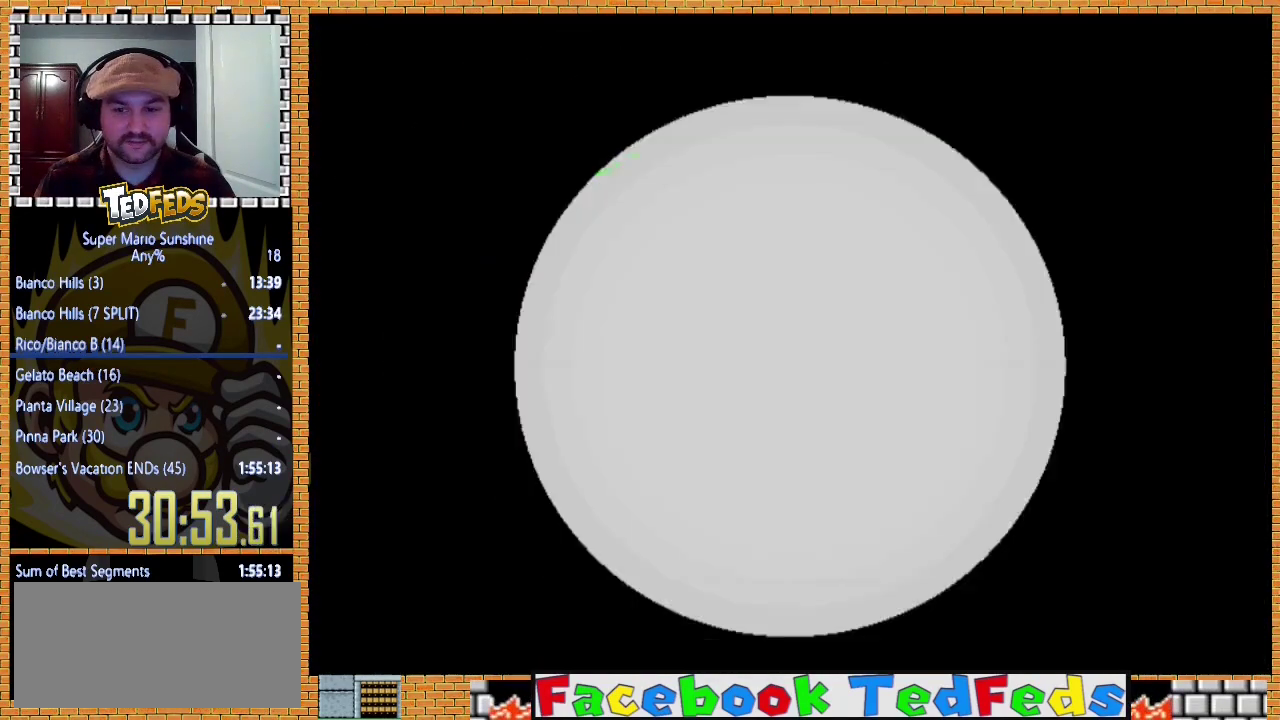
{"buttons": [], "left_stick": "center", "events": [[200, "A", "up"], [267, "A", "down"], [367, "A", "up"], [433, "A", "down"], [500, "A", "up"]]}